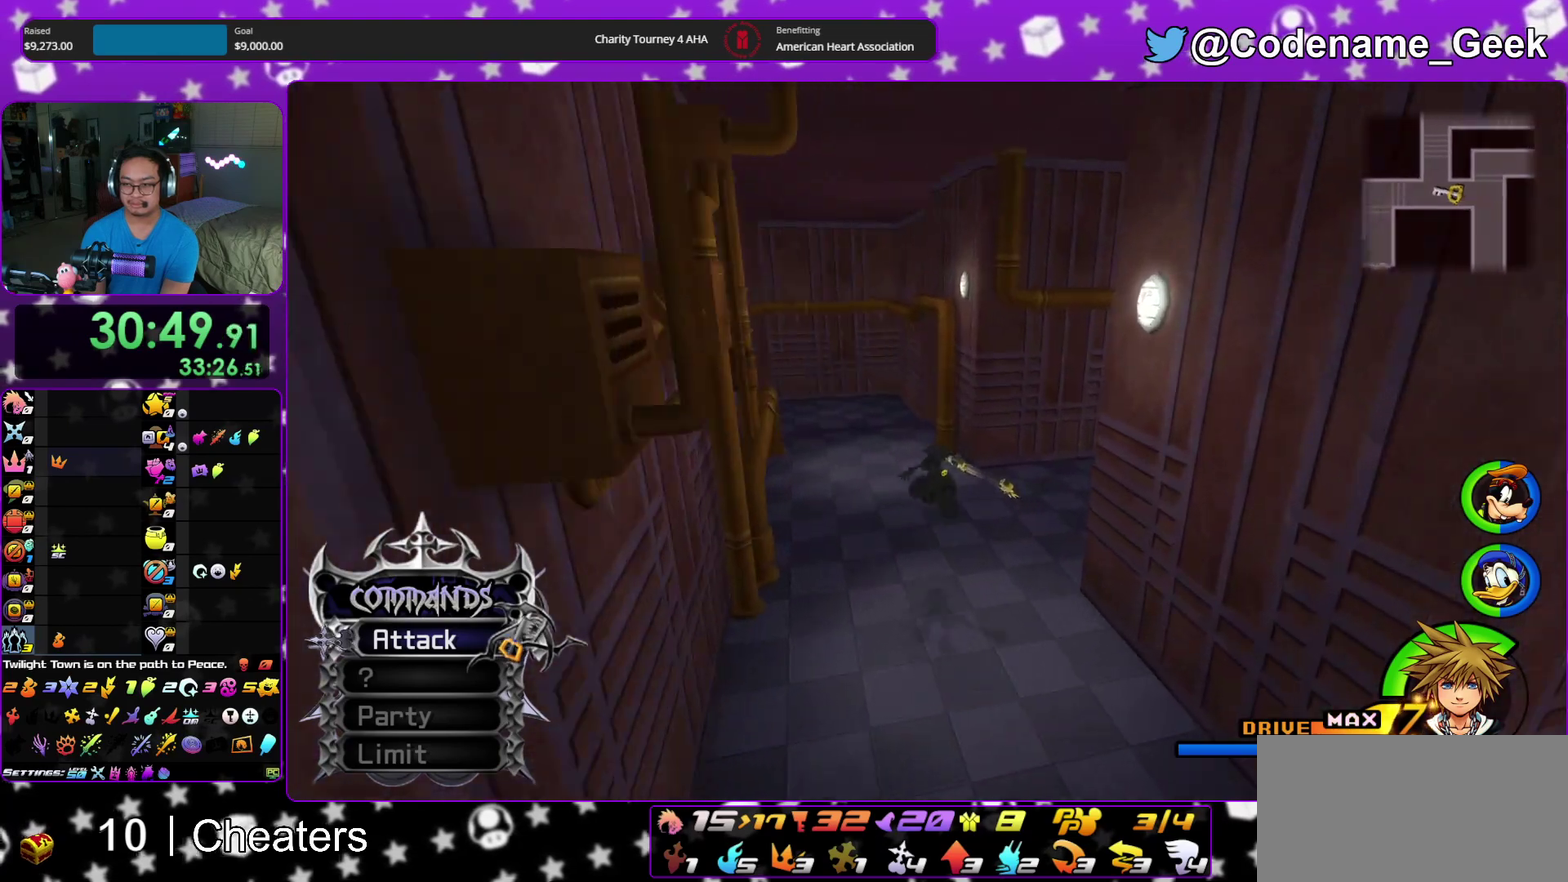
Gameplay with a controller (Nintendo layout); each line is a JSON object with the inputs held at the frame after it (dt_ms = milliseconds from this image to that frame). "events" lists button and stick changes between this image and that frame as [ms after this image, input, new state], when the widget could be followed in between. This overlay highlights the sticks when they move; stick clicks (L3 R3) are not distinguishable. Not read: HOME L3 R3 START.
{"dt_ms": 400, "buttons": ["Y"], "left_stick": "up", "right_stick": "center", "events": [[67, "right_stick", "left"], [217, "right_stick", "center"]]}
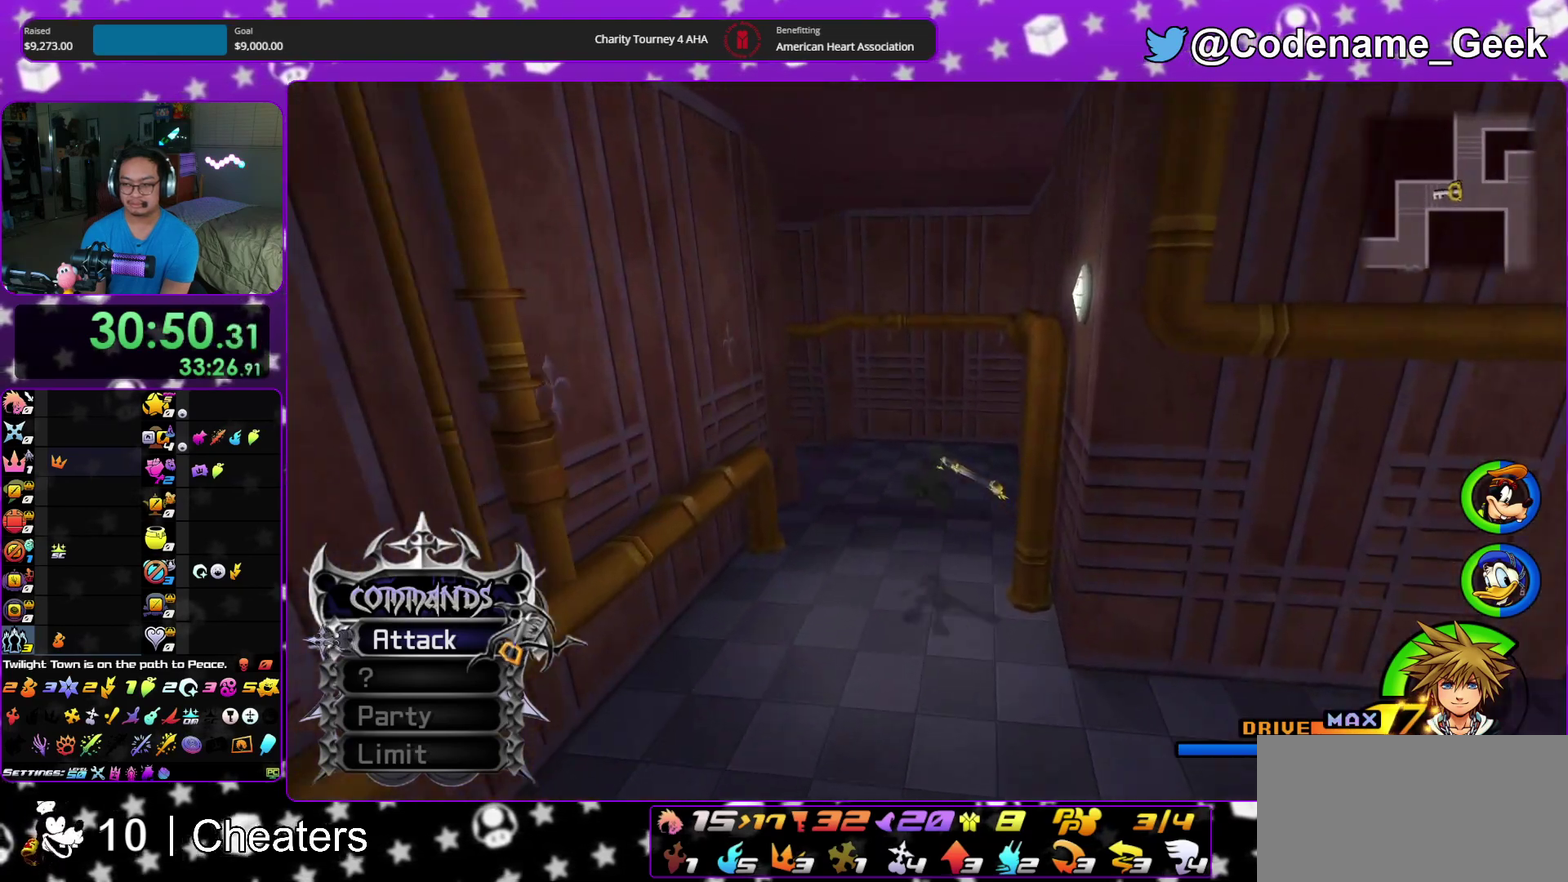
{"dt_ms": 700, "buttons": ["Y"], "left_stick": "up", "right_stick": "center"}
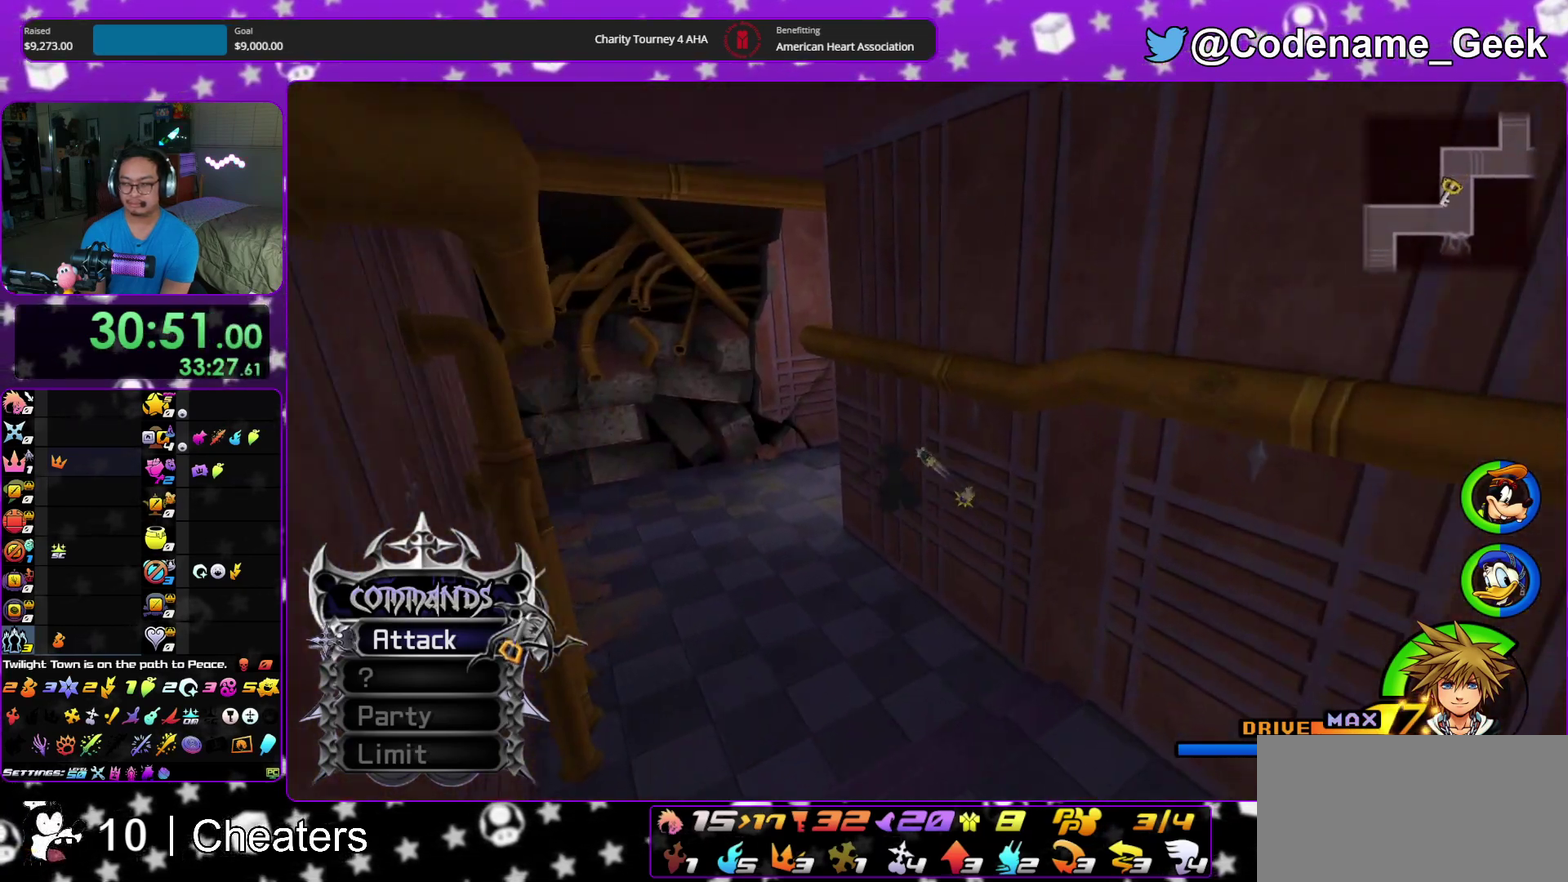
{"dt_ms": 300, "buttons": ["Y"], "left_stick": "up-right", "right_stick": "right", "events": [[183, "right_stick", "right"], [200, "left_stick", "up-right"]]}
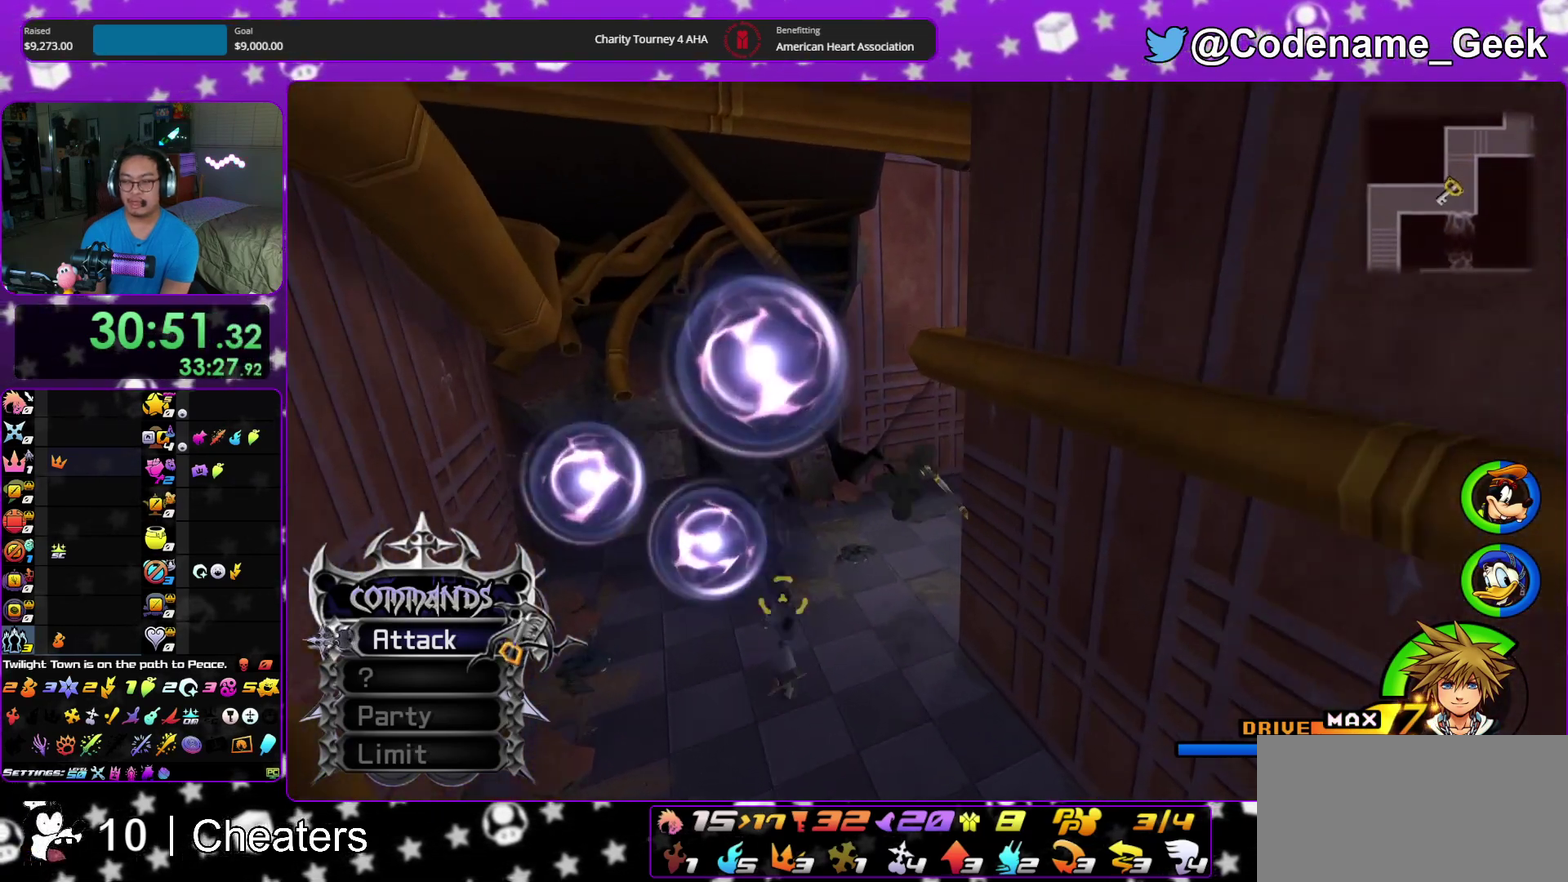
{"dt_ms": 600, "buttons": [], "left_stick": "up-right", "right_stick": "center", "events": [[267, "right_stick", "center"], [317, "left_stick", "up"], [567, "left_stick", "up-right"], [600, "Y", "up"]]}
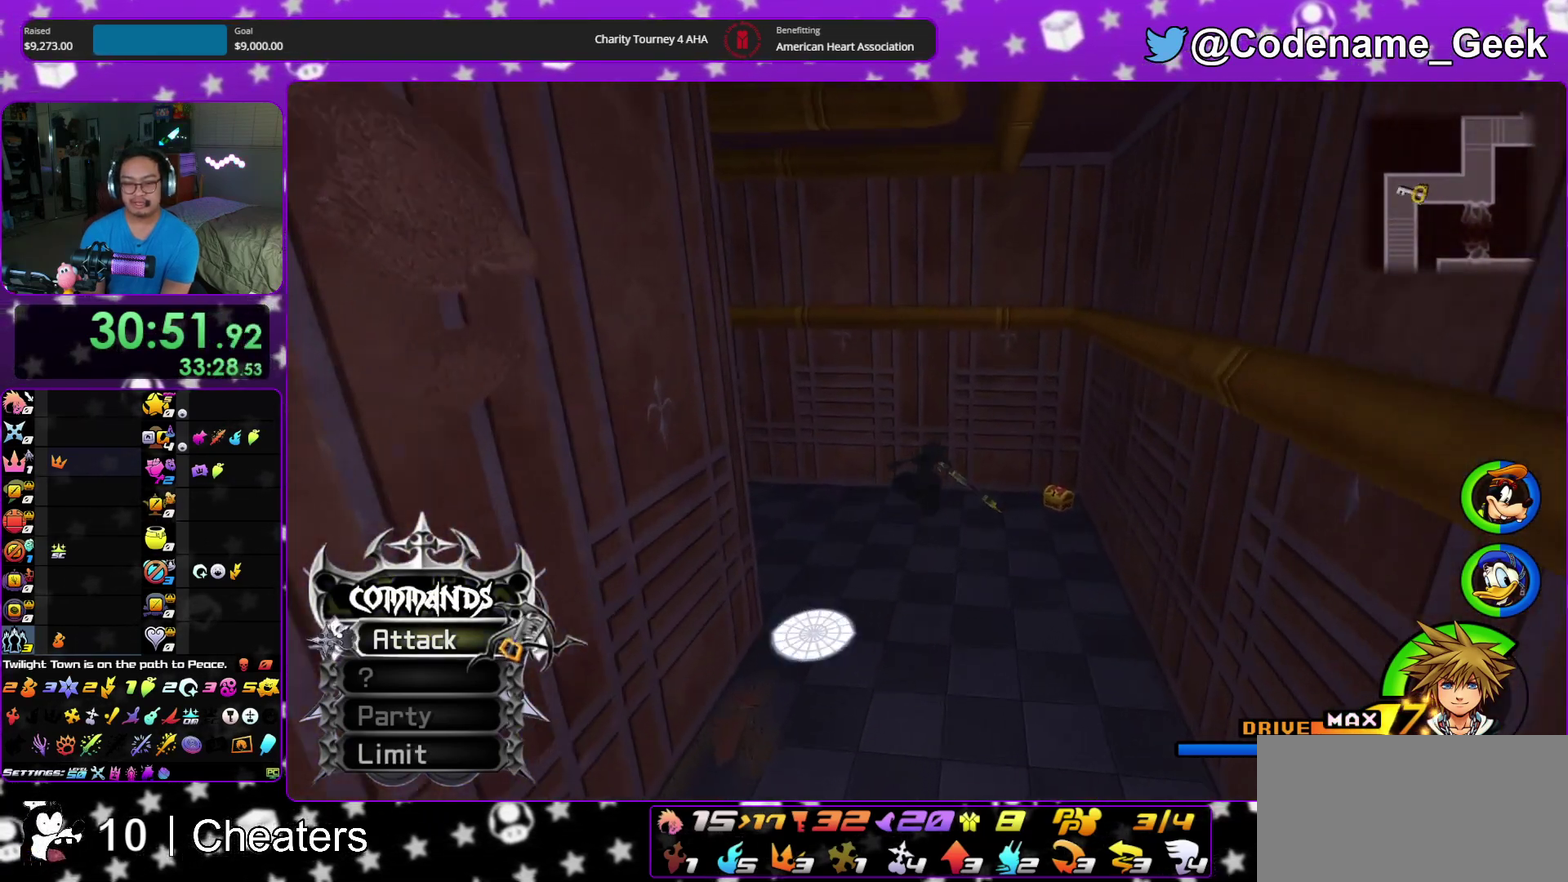
{"dt_ms": 400, "buttons": [], "left_stick": "right", "right_stick": "center", "events": [[133, "left_stick", "right"]]}
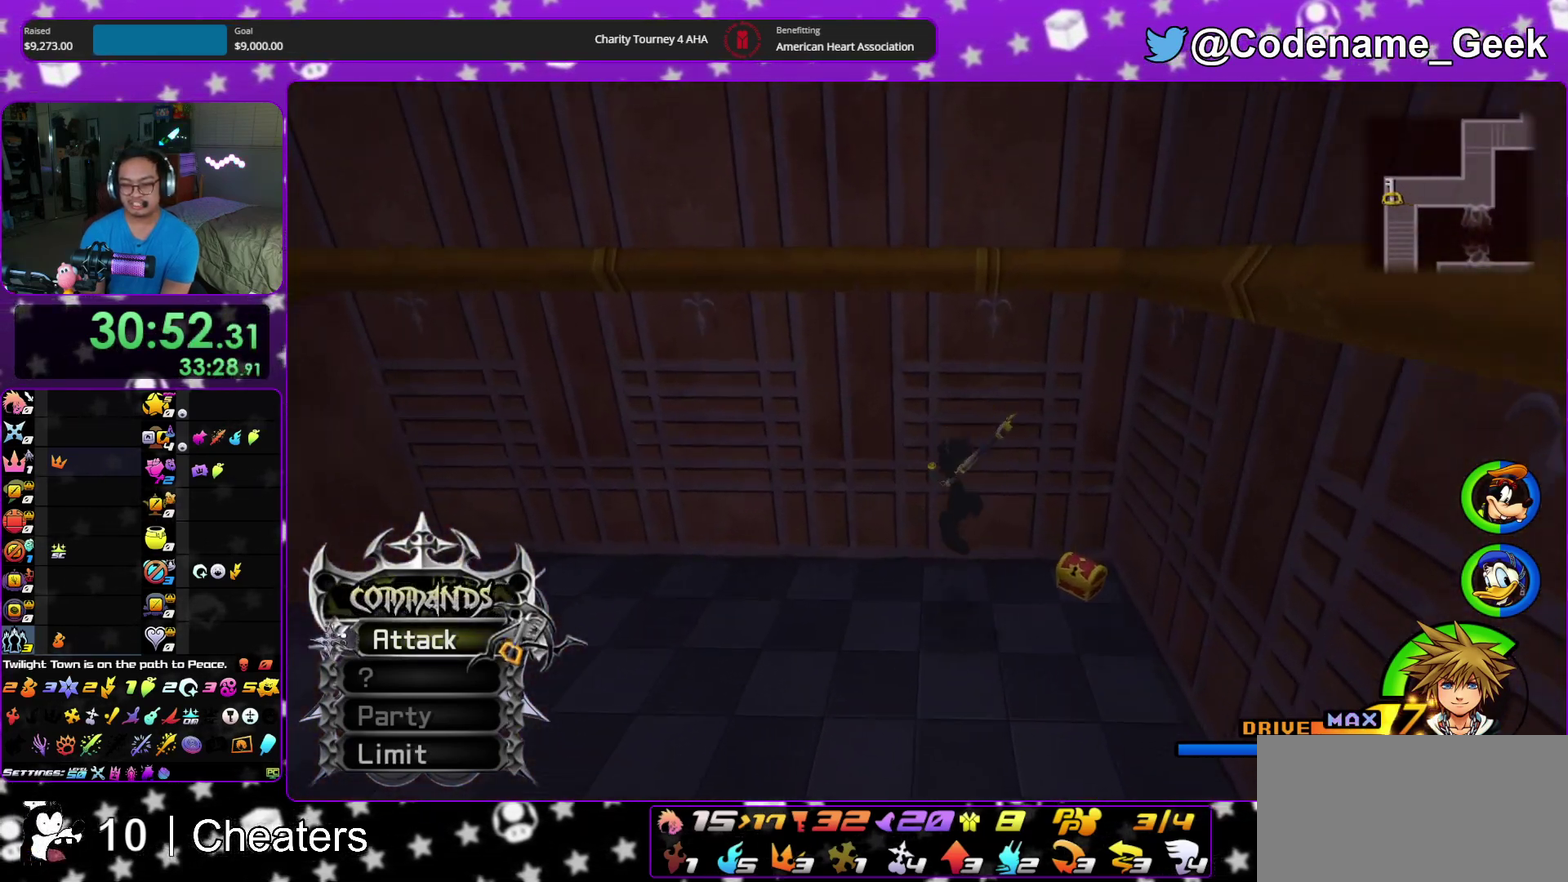
{"dt_ms": 500, "buttons": [], "left_stick": "up-right", "right_stick": "left", "events": [[100, "right_stick", "left"], [350, "X", "down"], [467, "X", "up"], [500, "left_stick", "up-right"]]}
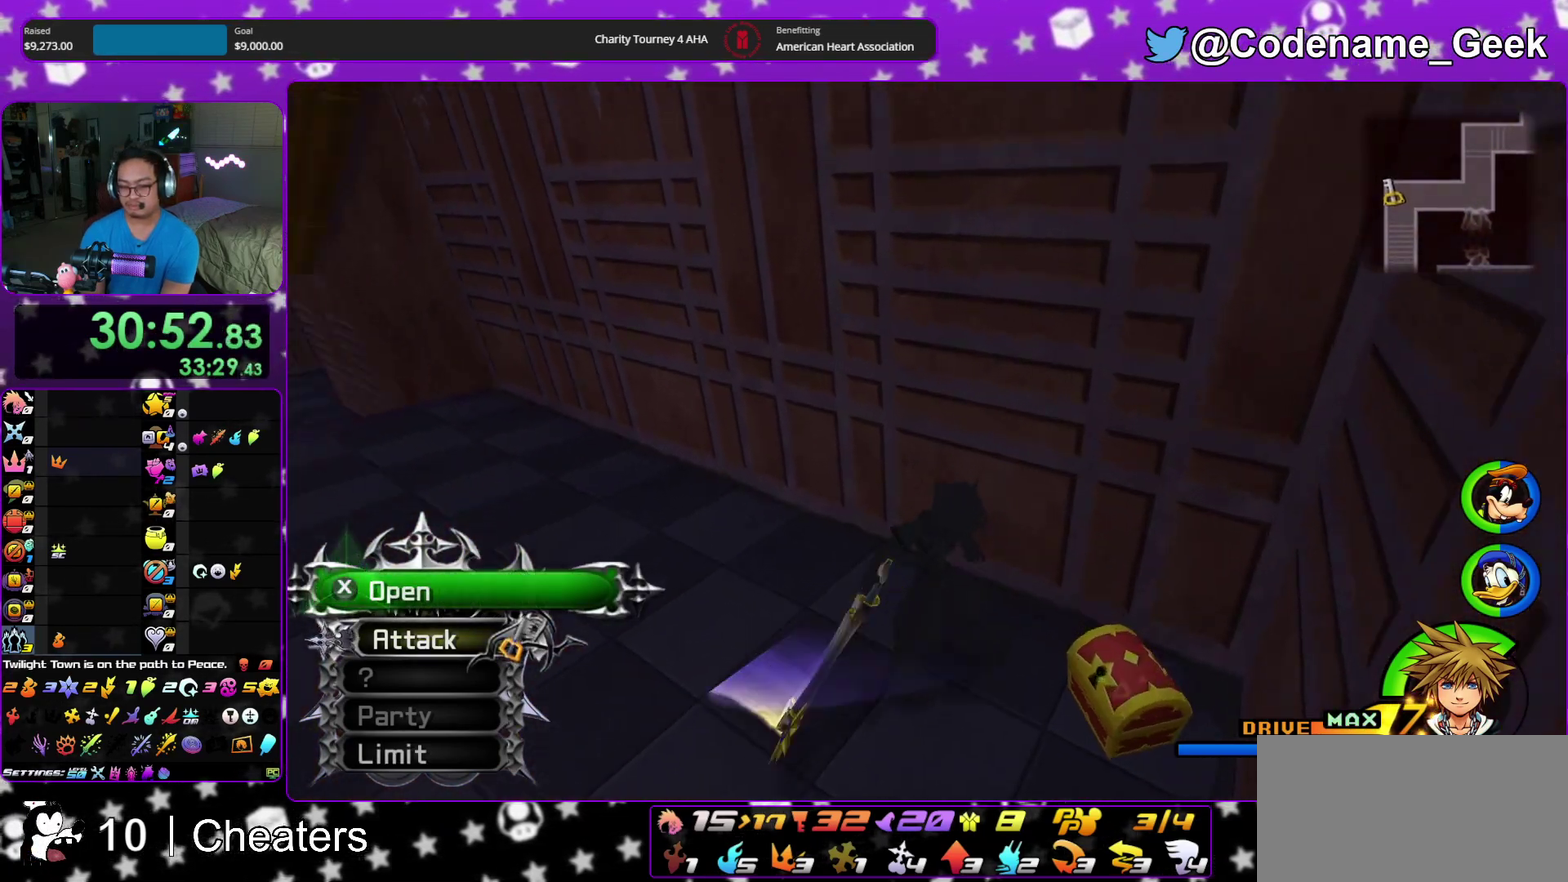
{"dt_ms": 500, "buttons": ["X"], "left_stick": "center", "right_stick": "center"}
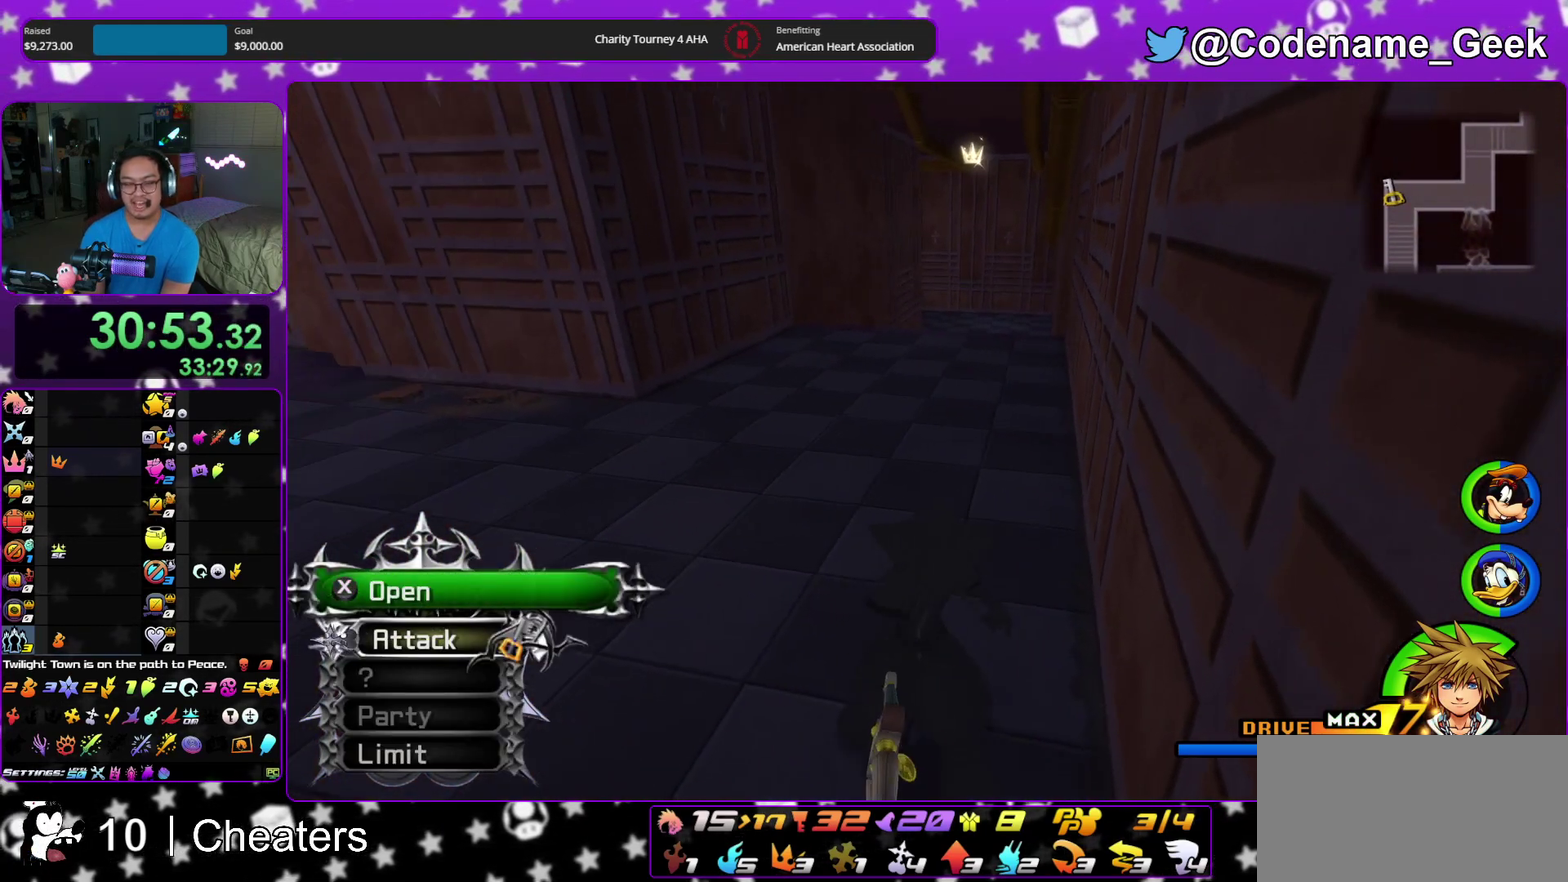
{"dt_ms": 400, "buttons": [], "left_stick": "up-right", "right_stick": "center", "events": [[217, "right_stick", "down-right"], [267, "X", "up"], [317, "right_stick", "center"], [367, "left_stick", "up-right"]]}
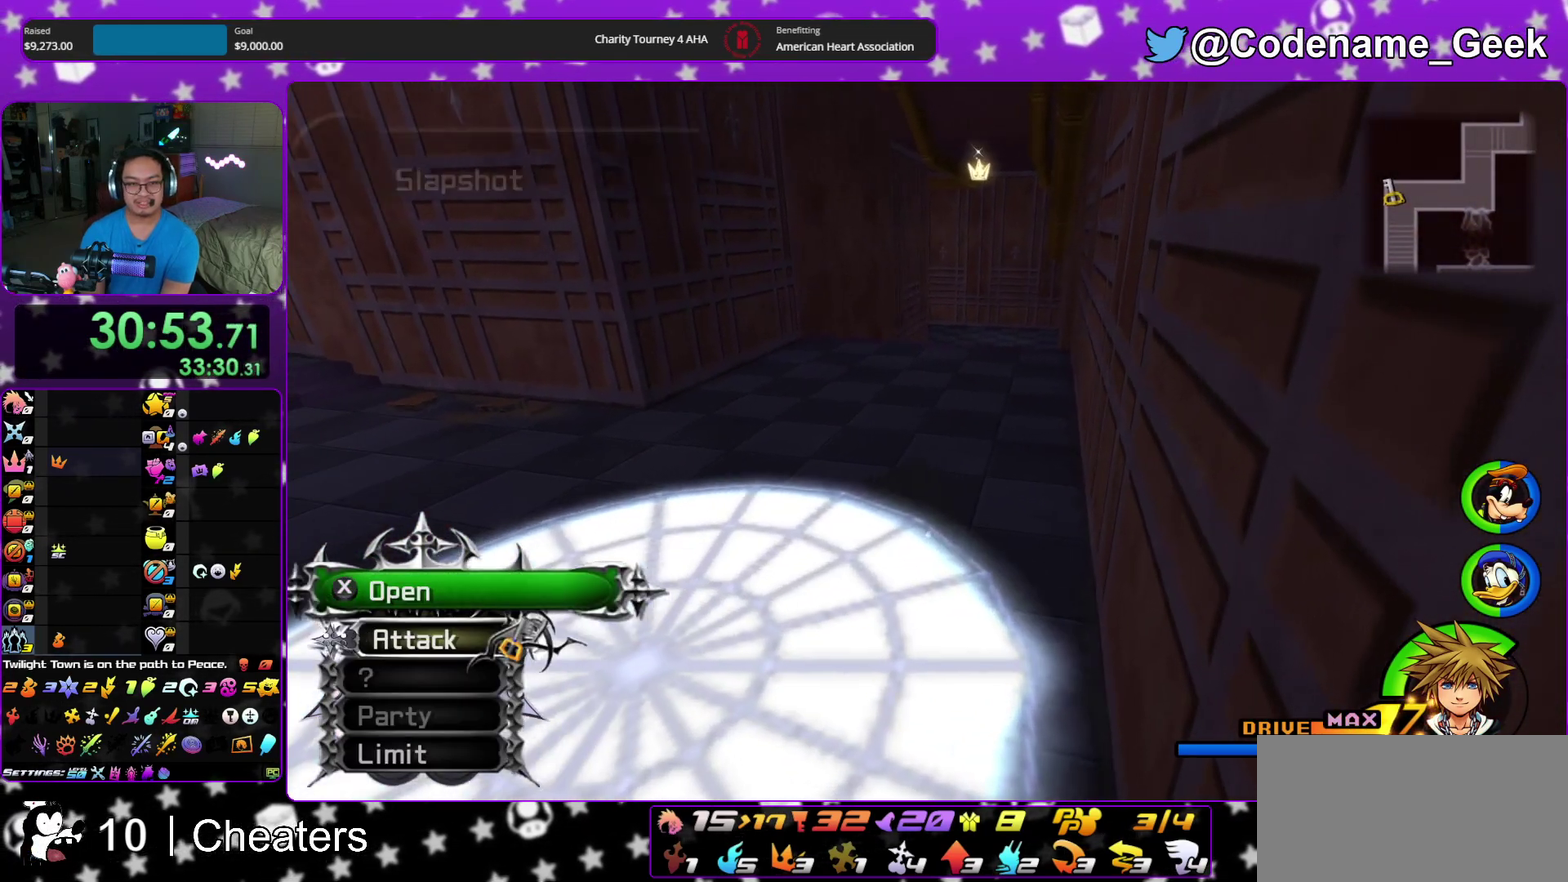
{"dt_ms": 600, "buttons": ["Y"], "left_stick": "up", "right_stick": "center", "events": [[117, "left_stick", "up"], [150, "B", "down"], [250, "B", "up"], [317, "B", "down"], [433, "B", "up"], [467, "Y", "down"]]}
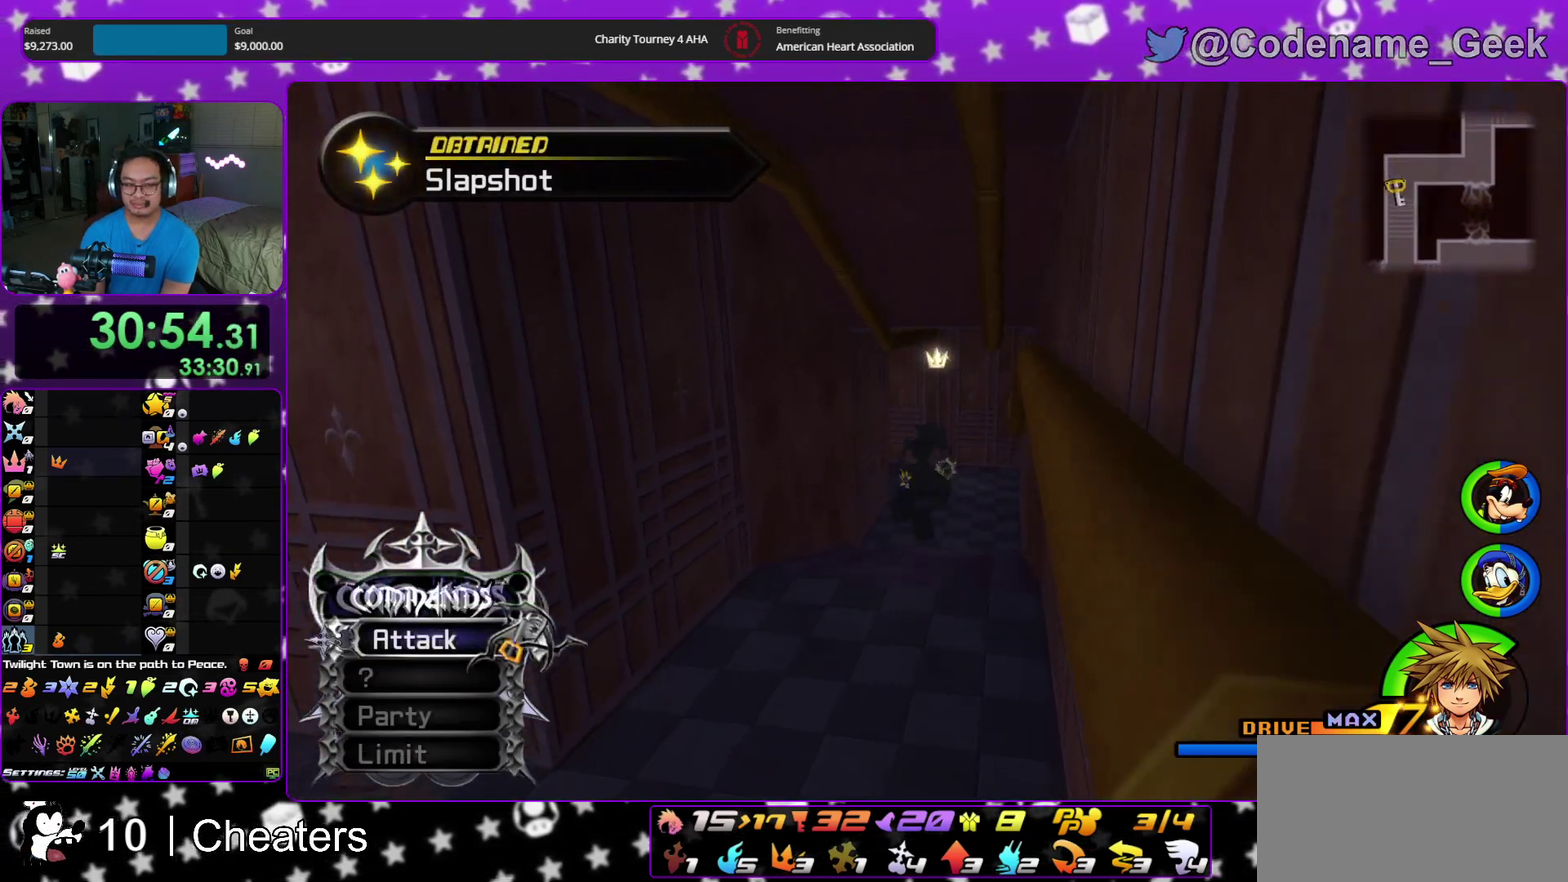
{"dt_ms": 400, "buttons": ["Y"], "left_stick": "up", "right_stick": "center", "events": []}